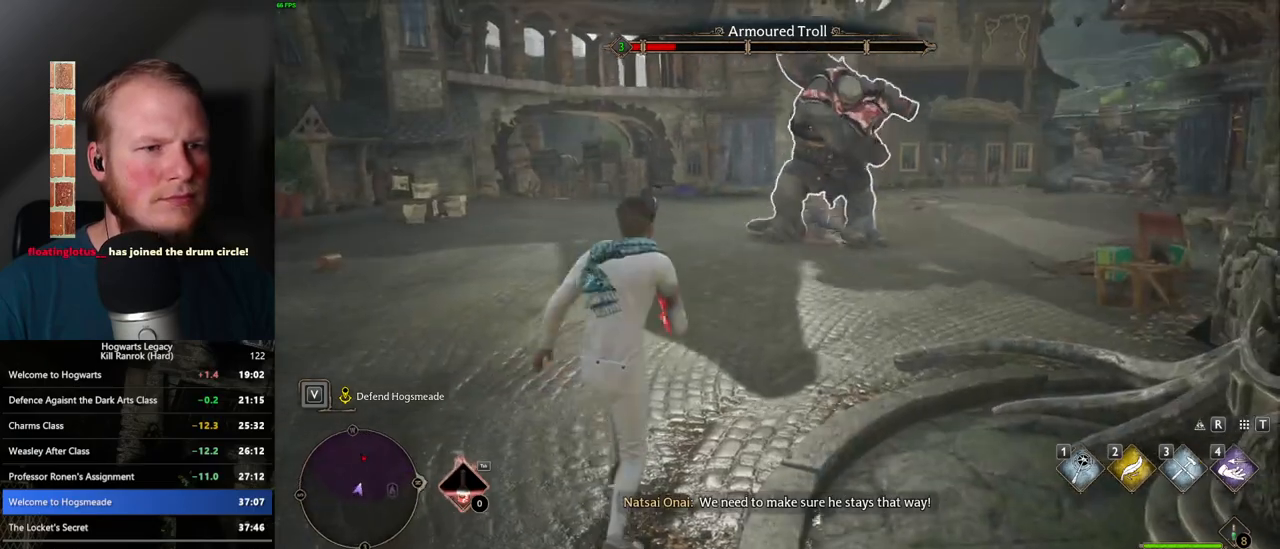
Gameplay with keyboard and mouse; each line is a JSON object with the keys and mouse buttons held at the frame after it. "events" lists presses ("down") and releases ("up") of ".", "/", "0", "1", "2", "3", "4", "5", "6", "7", "8", "9", "a", "alt_l", "alt_r", "b", "backslash", "backspace", "c", "caps_lock", "comma", "ctrl_l", "ctrl_r", "d", "e", "equals", "escape", "f", "f1", "f10", "f11", "f12", "f2", "f3", "f4", "f5", "f6", "f7", "f8", "f9", "g", "h", "i", "j", "k", "l", "lbracket", "m", "minus", "n", "o", "p", "q", "quote", "r", "rbracket", "return", "s", "semicolon", "shift_l", "shift_r", "space", "super", "super_r", "t", "tab", "tilde", "u", "v", "w", "x", "y", "z", "mouse_left", "mouse_wheel", "mouse_right", "mouse_mb4" and "mouse_mb5" between this image and that frame as [ms after this image, input, new state], when the widget could be followed in between. "mouse_left", "mouse_wheel", "mouse_right", "mouse_mb4", "mouse_mb5" = the "left", "wheel", "right", "mb4", "mb5" buttons of the "mouse" list. No other keys are recorded. "wheel" means that the mouse wheel is clicked or scrolled. Mouse movement is not recorded.
{"keys": ["w"], "mouse": ["left"], "events": [[267, "mouse_left", "down"], [383, "mouse_left", "up"], [483, "mouse_left", "down"]]}
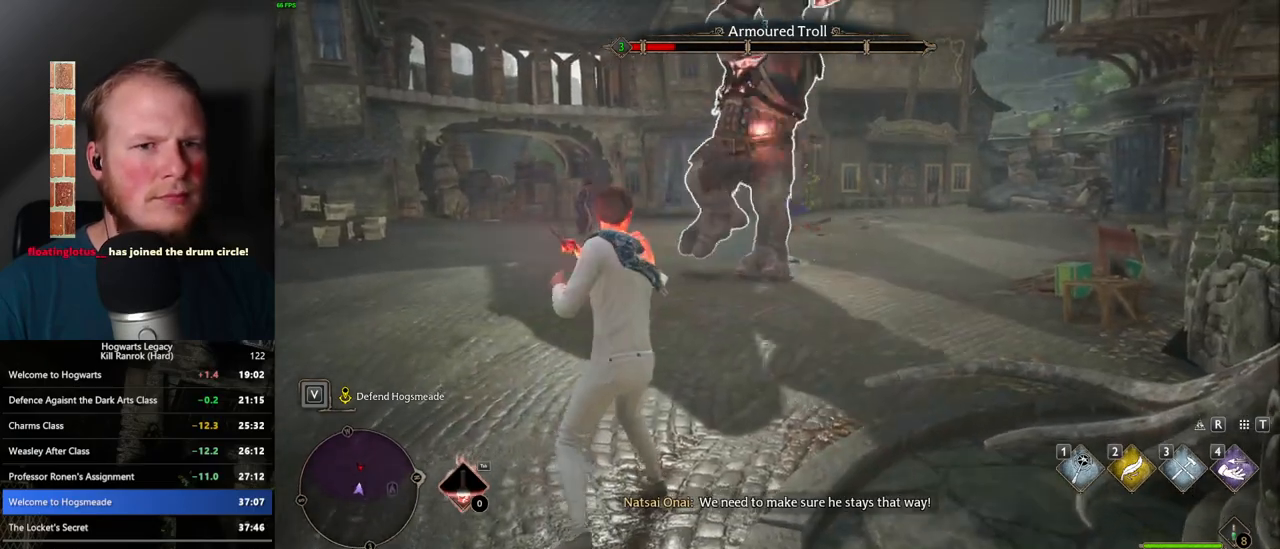
{"keys": ["a"], "mouse": [], "events": [[67, "mouse_left", "up"], [133, "a", "down"], [167, "mouse_left", "down"], [250, "mouse_left", "up"], [283, "w", "up"], [367, "space", "down"], [483, "space", "up"]]}
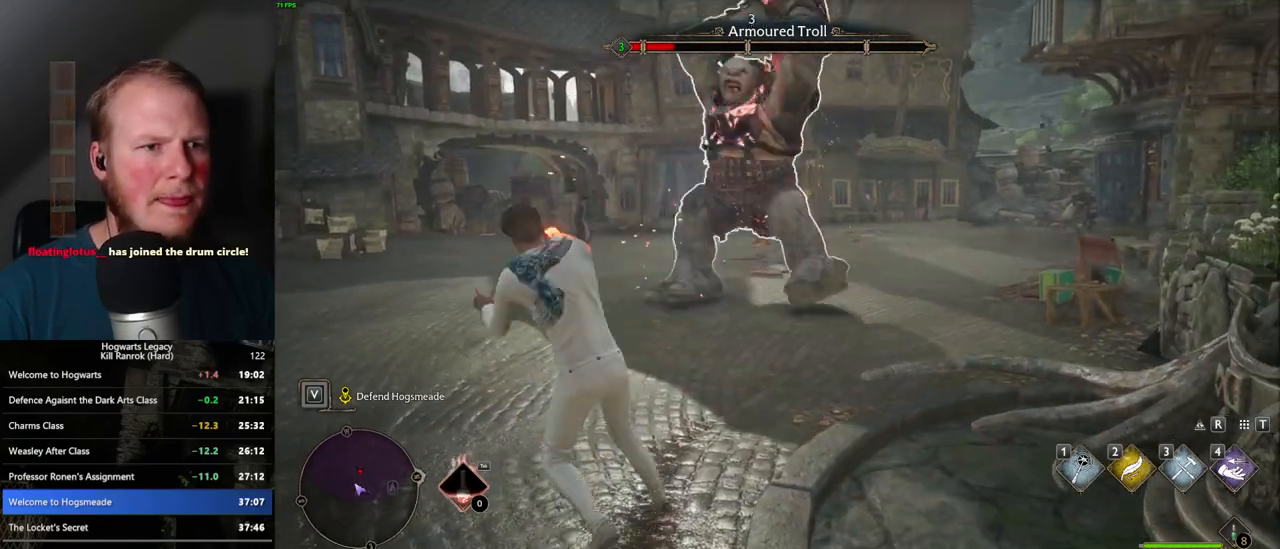
{"keys": ["w"], "mouse": [], "events": [[17, "w", "down"], [183, "a", "up"], [333, "d", "down"], [483, "d", "up"]]}
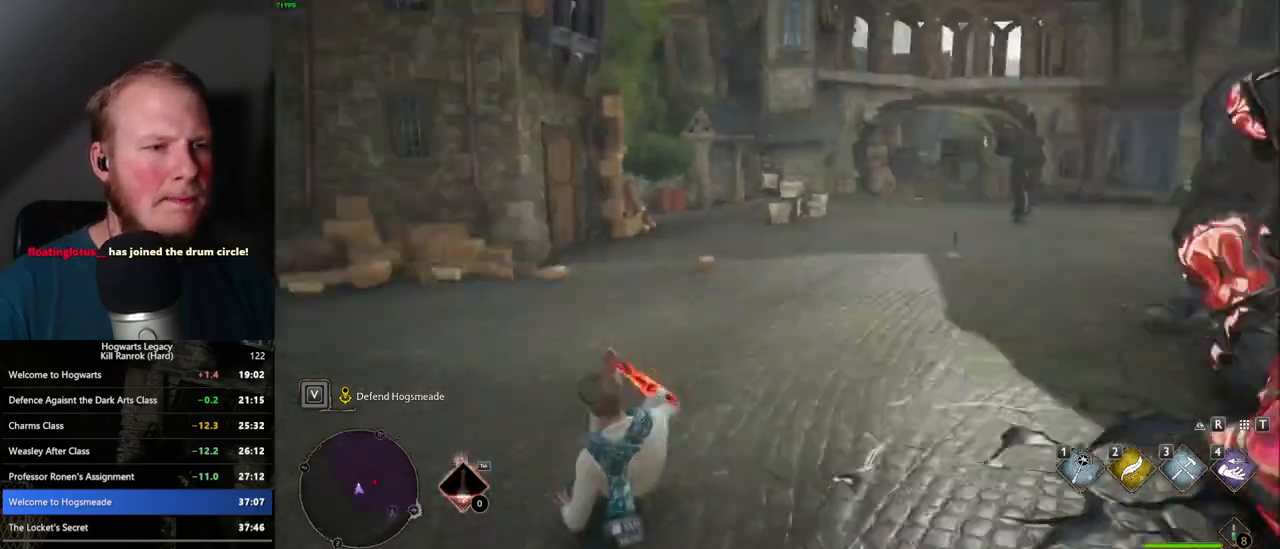
{"keys": ["a", "w"], "mouse": ["left"], "events": [[83, "mouse_left", "down"], [183, "a", "down"], [200, "mouse_left", "up"], [300, "mouse_left", "down"], [383, "mouse_left", "up"], [483, "mouse_left", "down"]]}
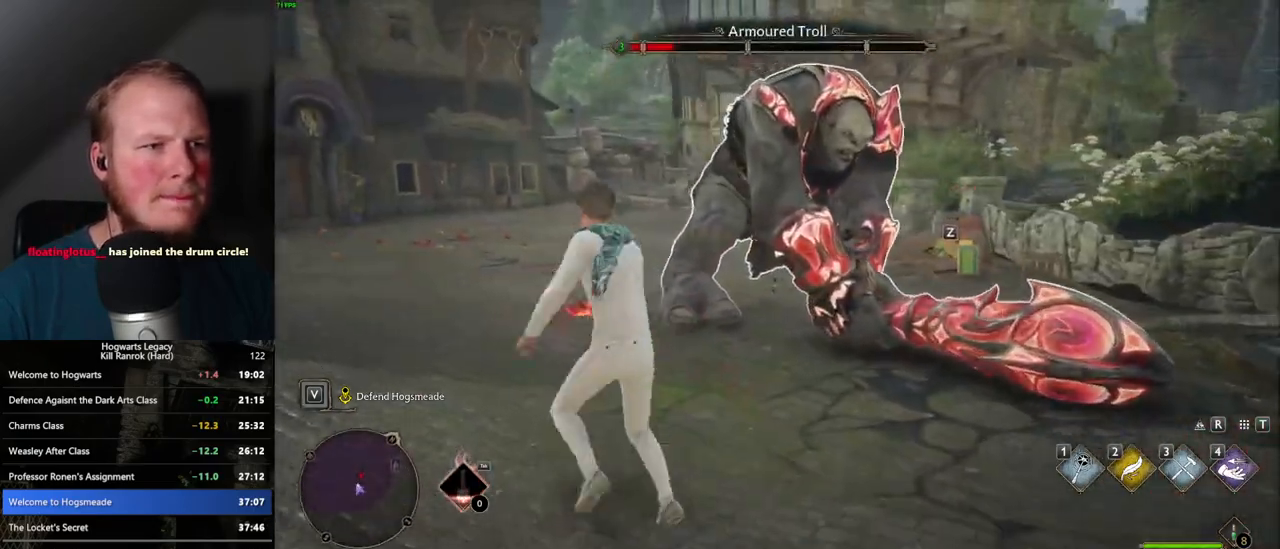
{"keys": ["w"], "mouse": [], "events": [[67, "mouse_left", "up"], [167, "mouse_left", "down"], [233, "mouse_left", "up"], [267, "a", "up"], [317, "mouse_left", "down"], [433, "mouse_left", "up"]]}
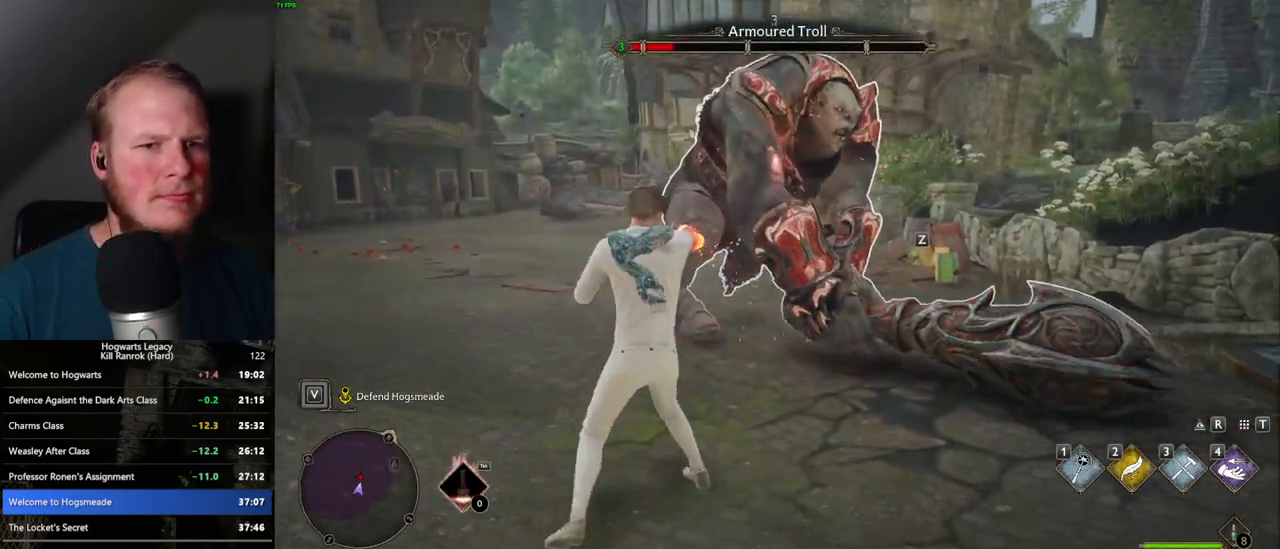
{"keys": ["w"], "mouse": [], "events": [[17, "mouse_left", "down"], [100, "mouse_left", "up"], [200, "mouse_left", "down"], [283, "mouse_left", "up"], [367, "mouse_left", "down"], [450, "mouse_left", "up"]]}
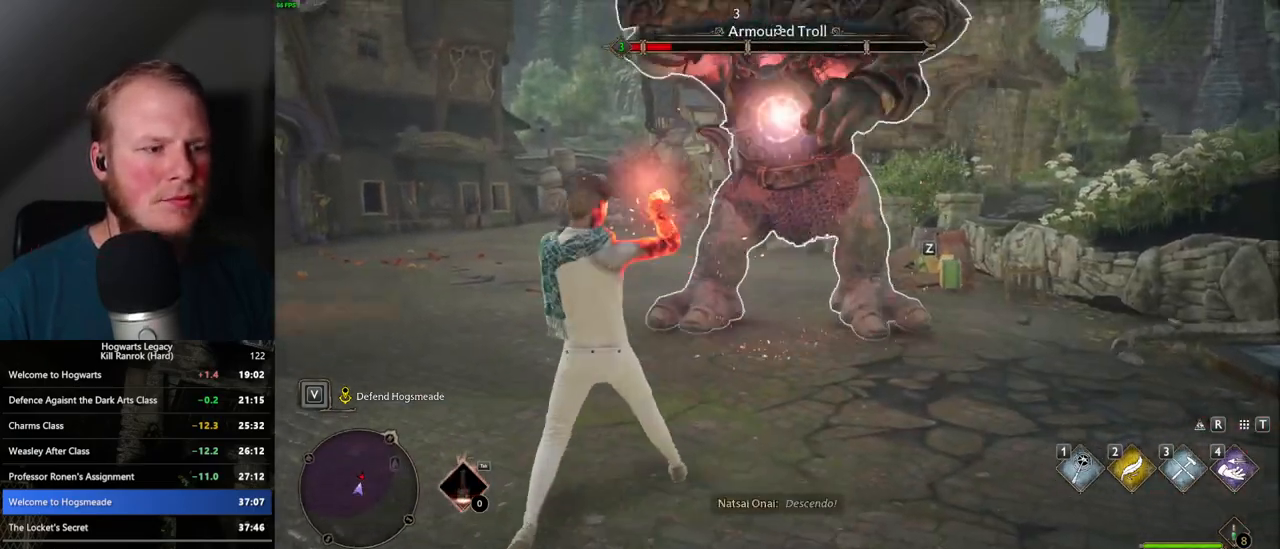
{"keys": ["w"], "mouse": [], "events": [[33, "mouse_left", "down"], [117, "mouse_left", "up"], [200, "mouse_left", "down"], [300, "mouse_left", "up"]]}
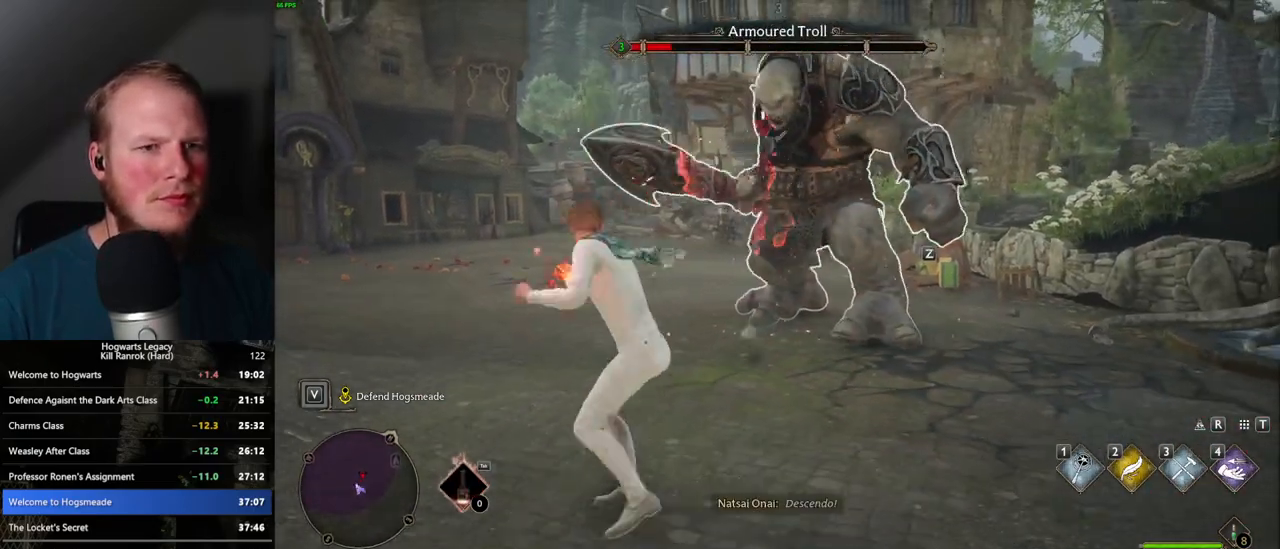
{"keys": ["w"], "mouse": [], "events": [[33, "z", "down"], [117, "z", "up"], [233, "z", "down"], [283, "z", "up"], [400, "z", "down"], [433, "z", "up"]]}
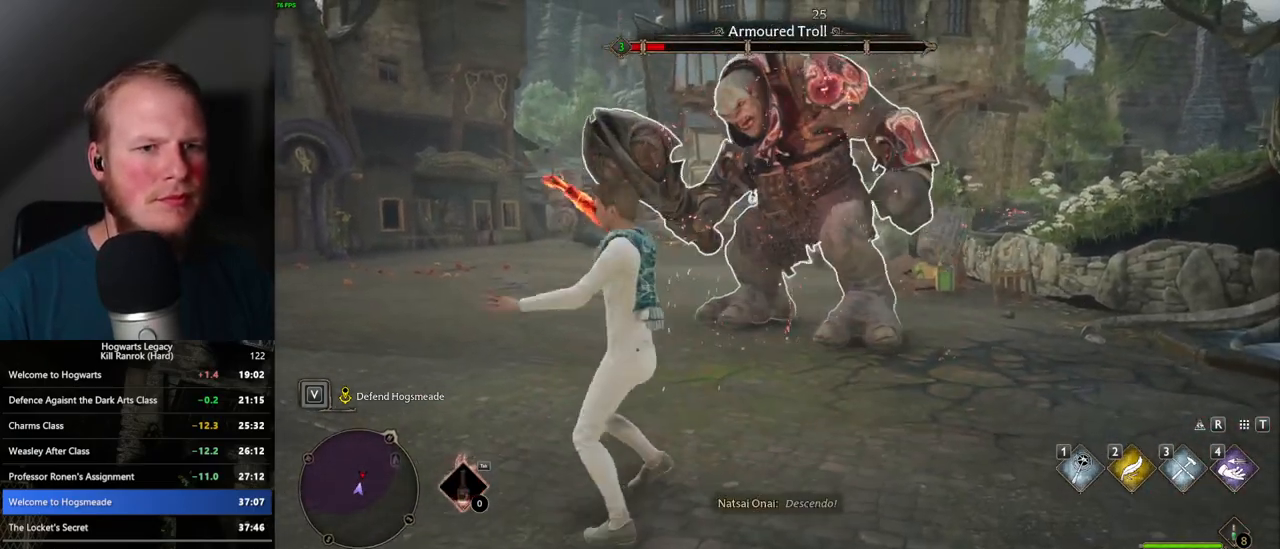
{"keys": ["w"], "mouse": [], "events": []}
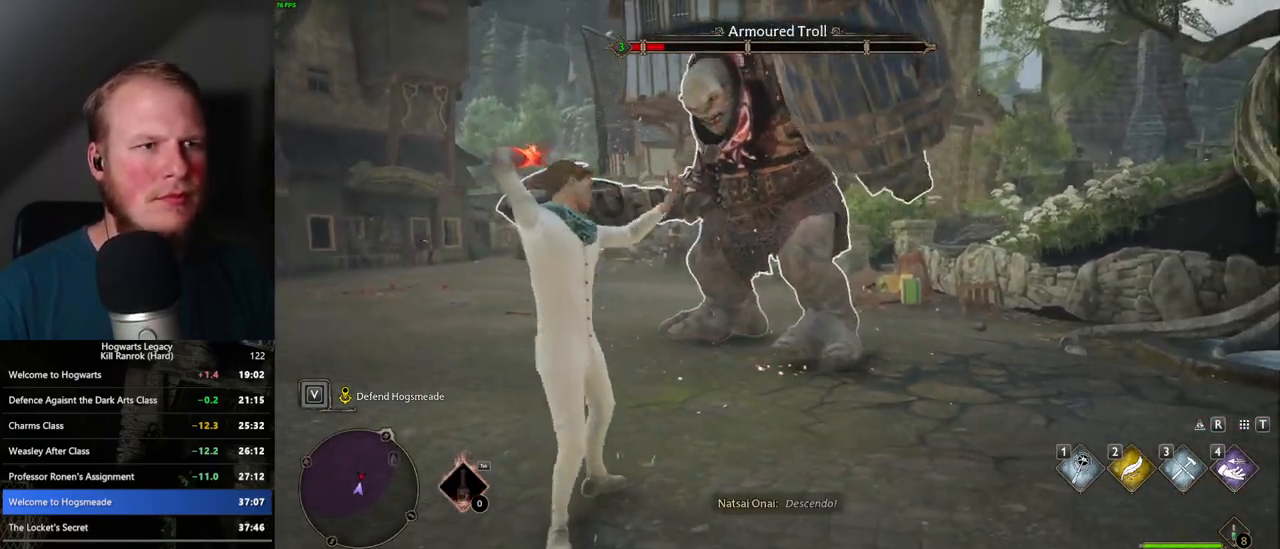
{"keys": ["w"], "mouse": ["left"], "events": [[300, "mouse_left", "down"], [400, "mouse_left", "up"], [483, "mouse_left", "down"]]}
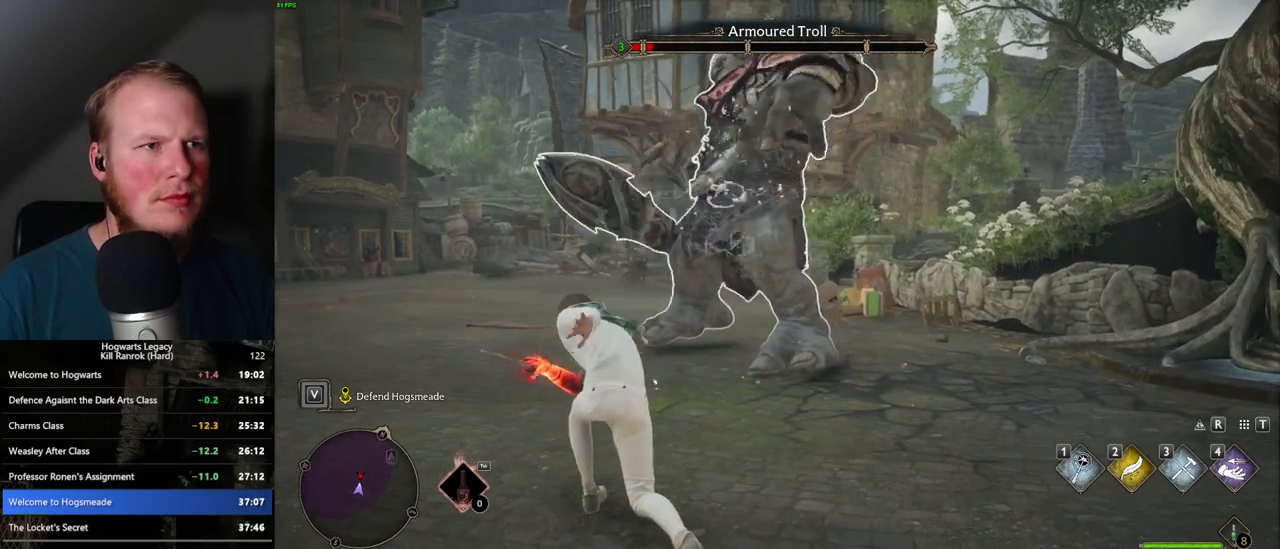
{"keys": [], "mouse": [], "events": [[83, "mouse_left", "up"], [167, "mouse_left", "down"], [267, "mouse_left", "up"], [350, "mouse_left", "down"], [417, "w", "up"], [450, "mouse_left", "up"]]}
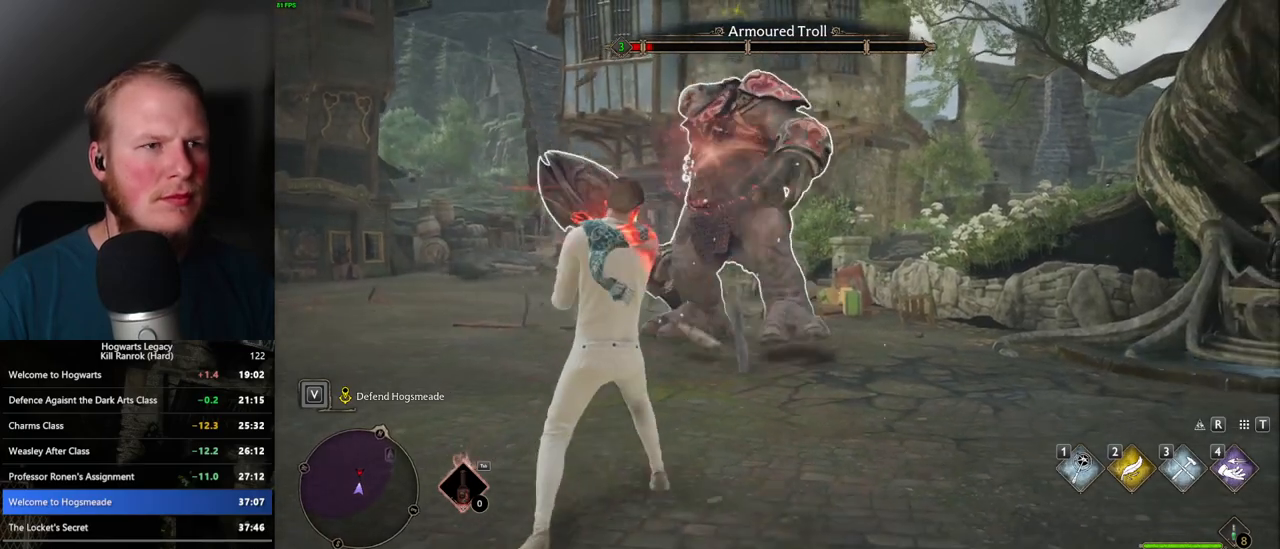
{"keys": [], "mouse": [], "events": [[17, "mouse_left", "down"], [117, "mouse_left", "up"], [200, "mouse_left", "down"], [300, "mouse_left", "up"], [367, "mouse_left", "down"], [467, "mouse_left", "up"]]}
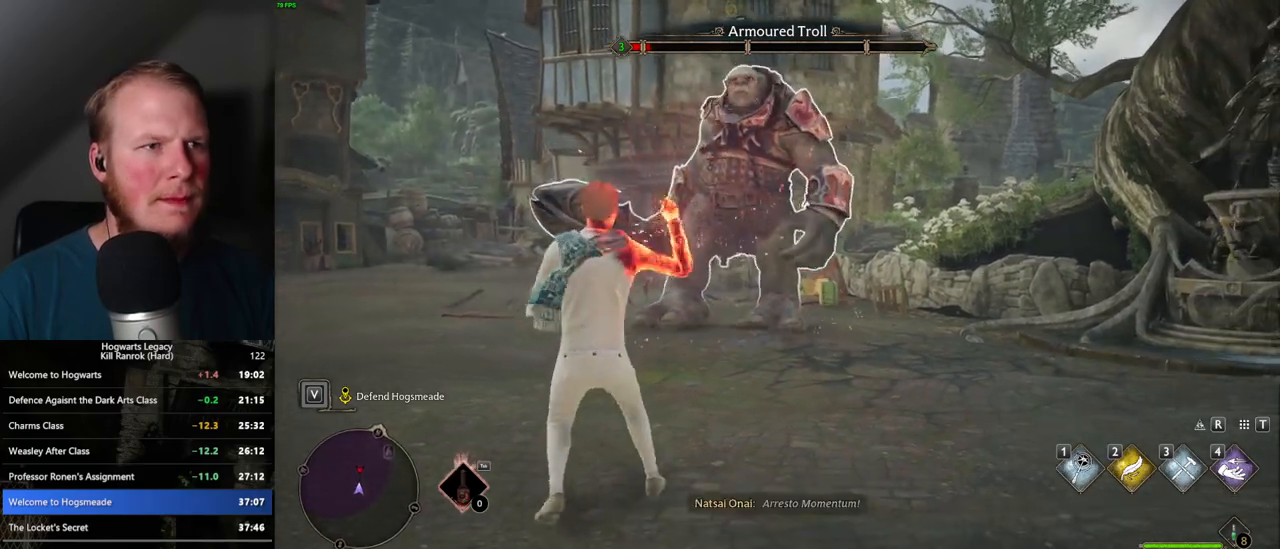
{"keys": [], "mouse": [], "events": [[50, "mouse_left", "down"], [133, "mouse_left", "up"], [217, "mouse_left", "down"], [317, "mouse_left", "up"], [383, "mouse_left", "down"], [467, "mouse_left", "up"]]}
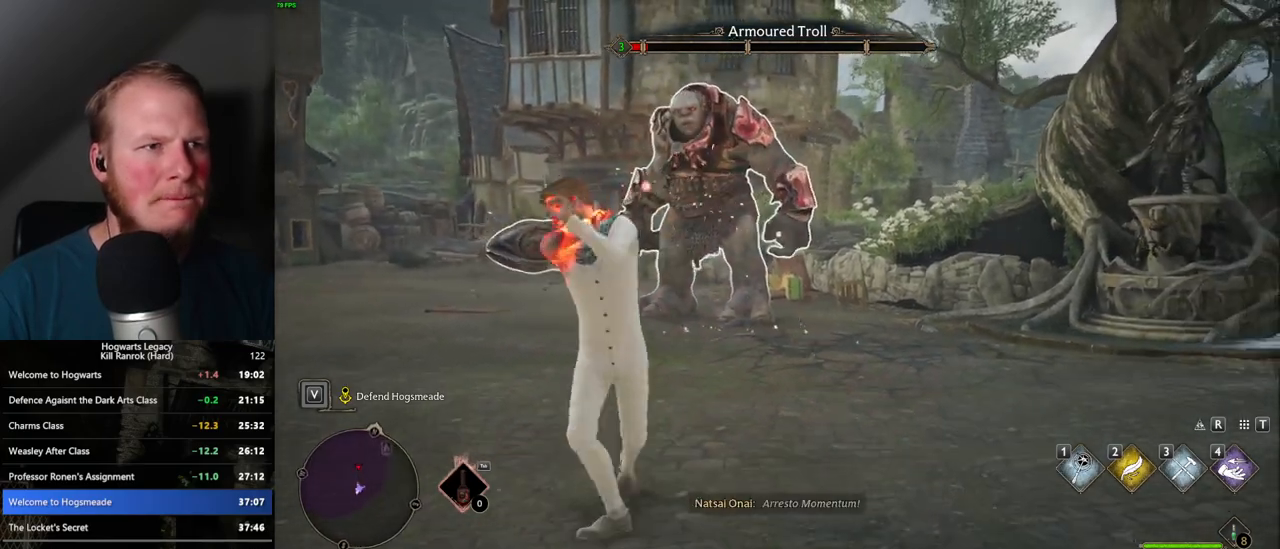
{"keys": [], "mouse": [], "events": [[50, "mouse_left", "down"], [150, "mouse_left", "up"], [217, "mouse_left", "down"], [317, "mouse_left", "up"], [383, "mouse_left", "down"], [500, "mouse_left", "up"]]}
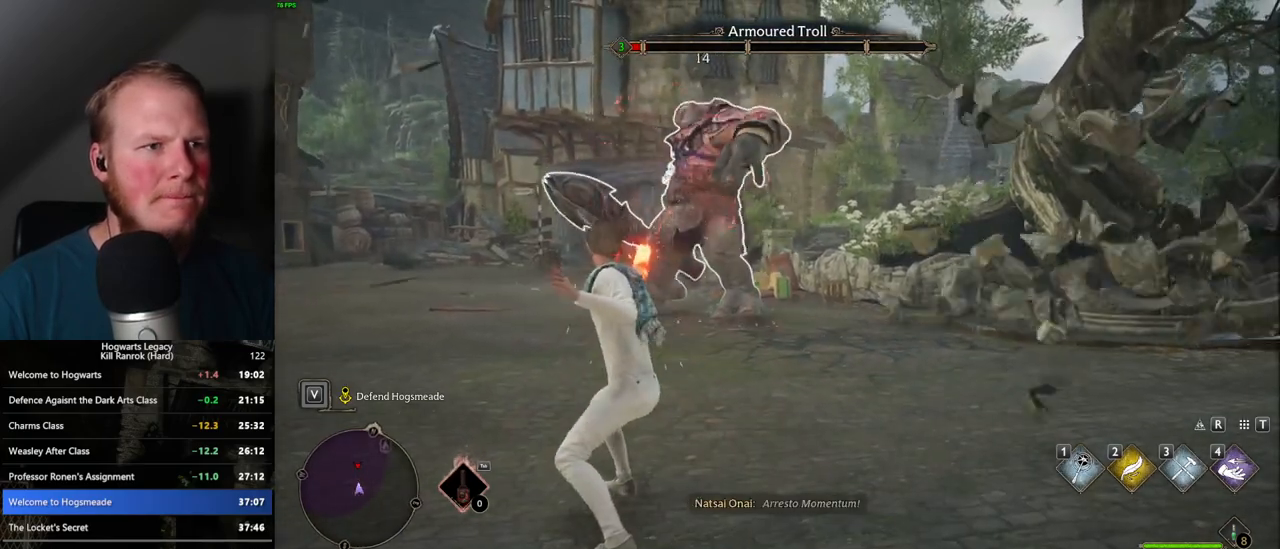
{"keys": [], "mouse": [], "events": []}
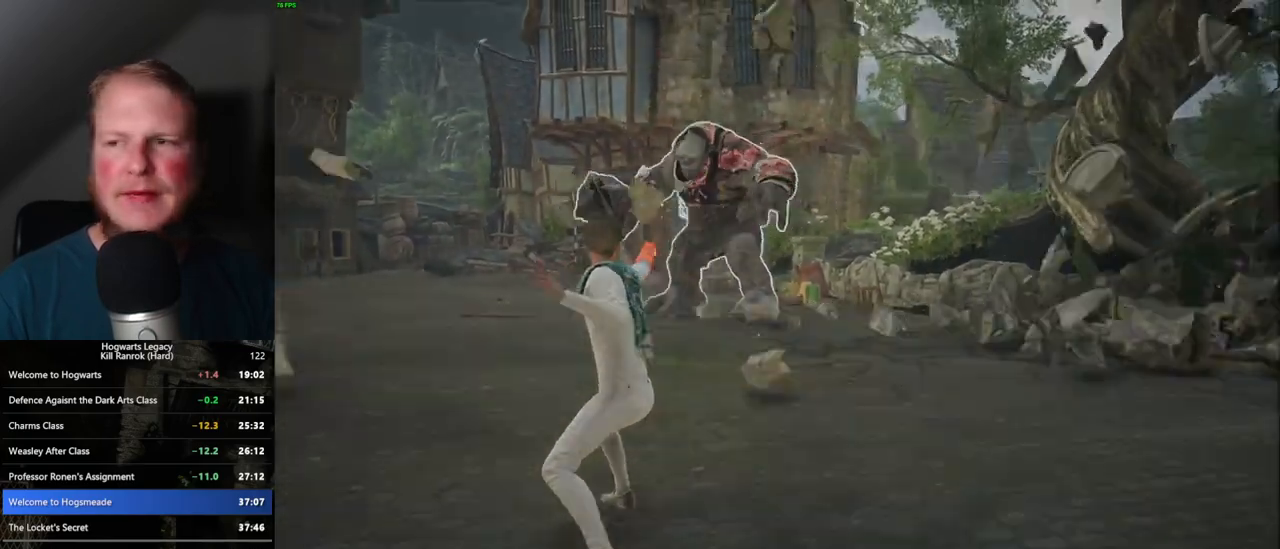
{"keys": [], "mouse": [], "events": [[33, "w", "down"], [317, "w", "up"]]}
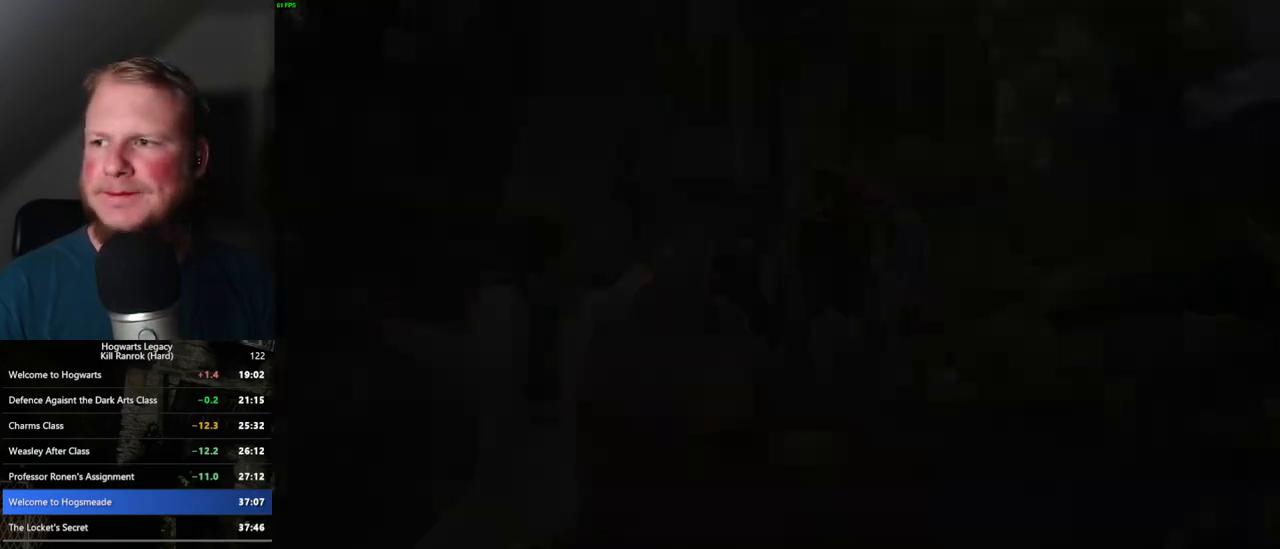
{"keys": [], "mouse": [], "events": []}
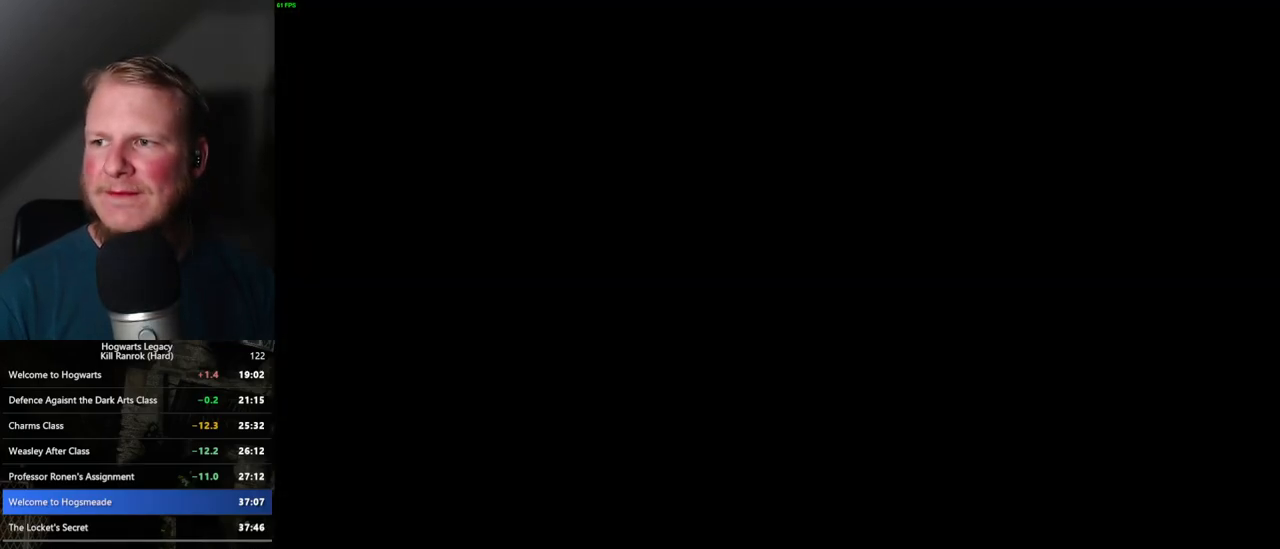
{"keys": [], "mouse": [], "events": []}
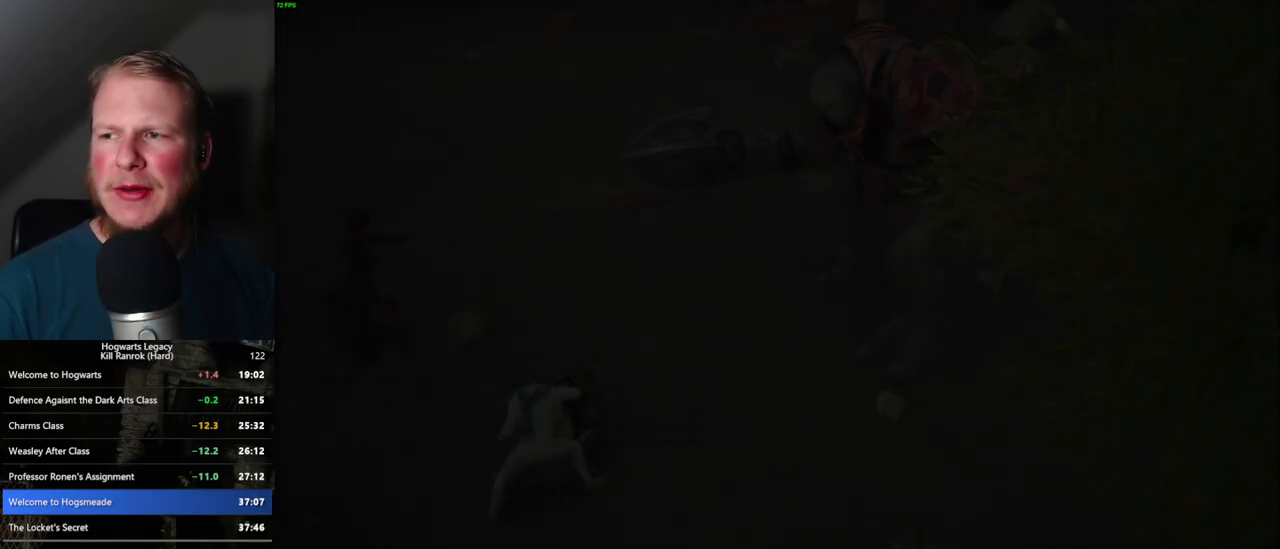
{"keys": [], "mouse": [], "events": []}
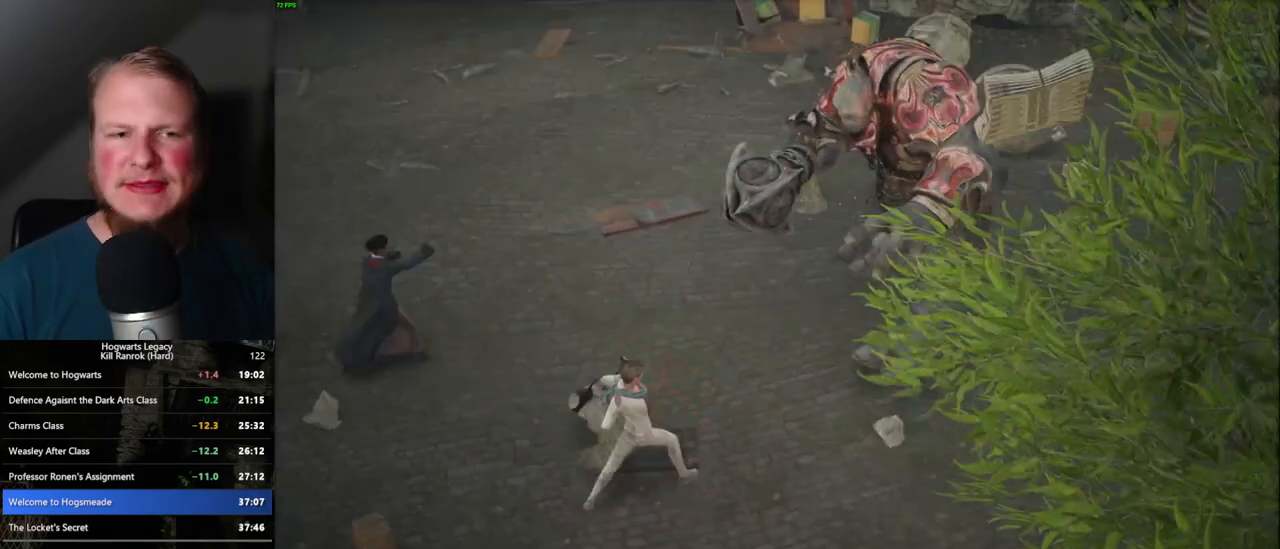
{"keys": [], "mouse": [], "events": []}
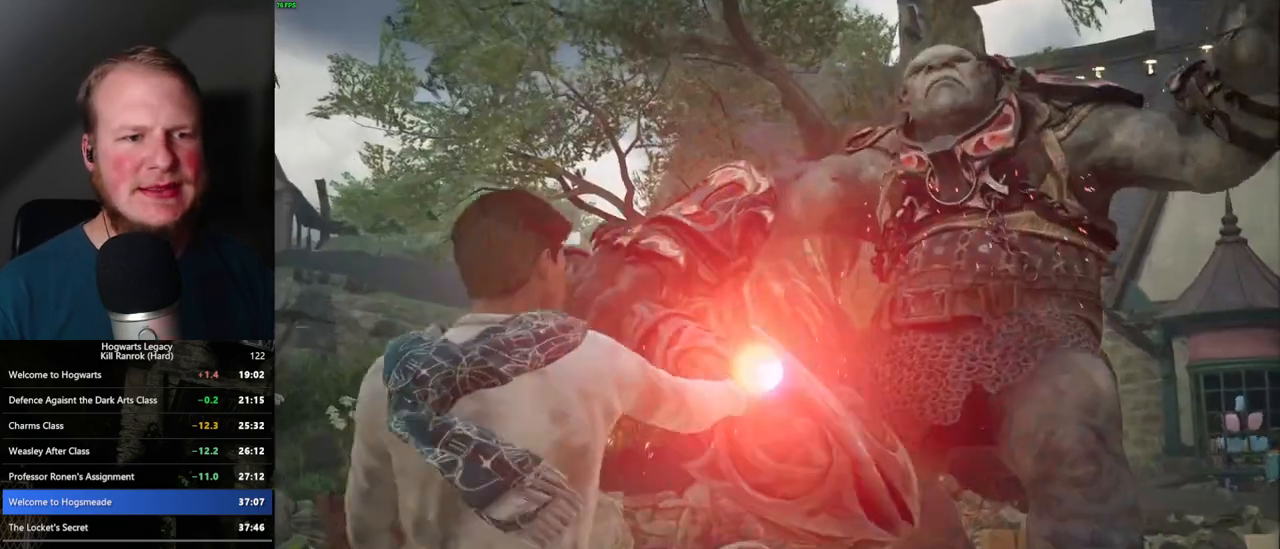
{"keys": [], "mouse": [], "events": [[433, "e", "down"], [483, "e", "up"]]}
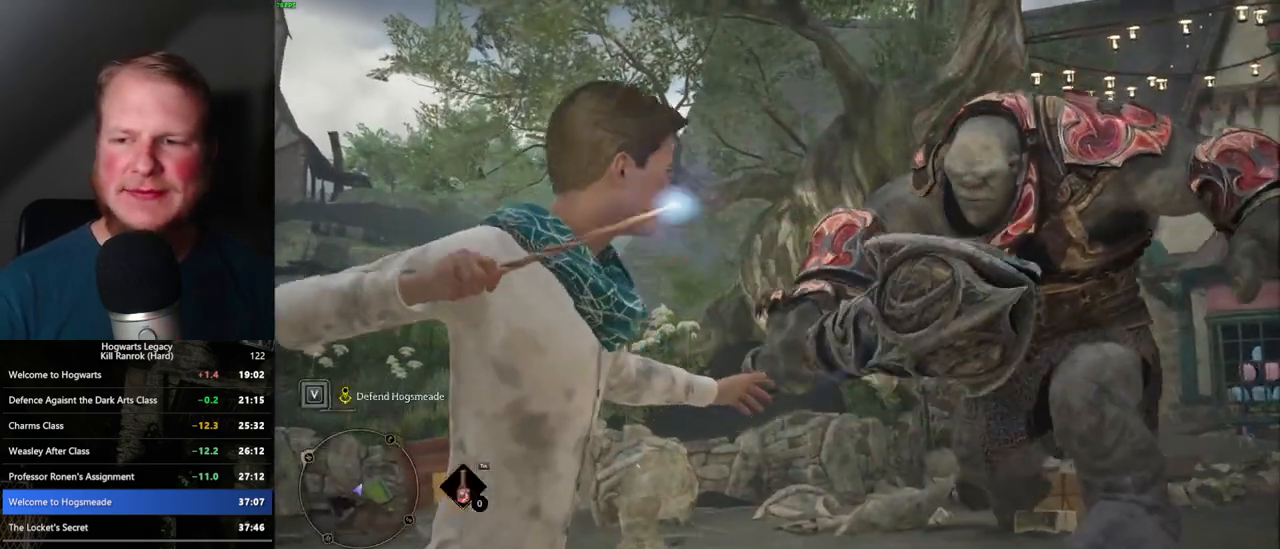
{"keys": ["e"], "mouse": [], "events": [[83, "e", "down"], [133, "e", "up"], [217, "e", "down"], [267, "e", "up"], [350, "e", "down"], [417, "e", "up"], [500, "e", "down"]]}
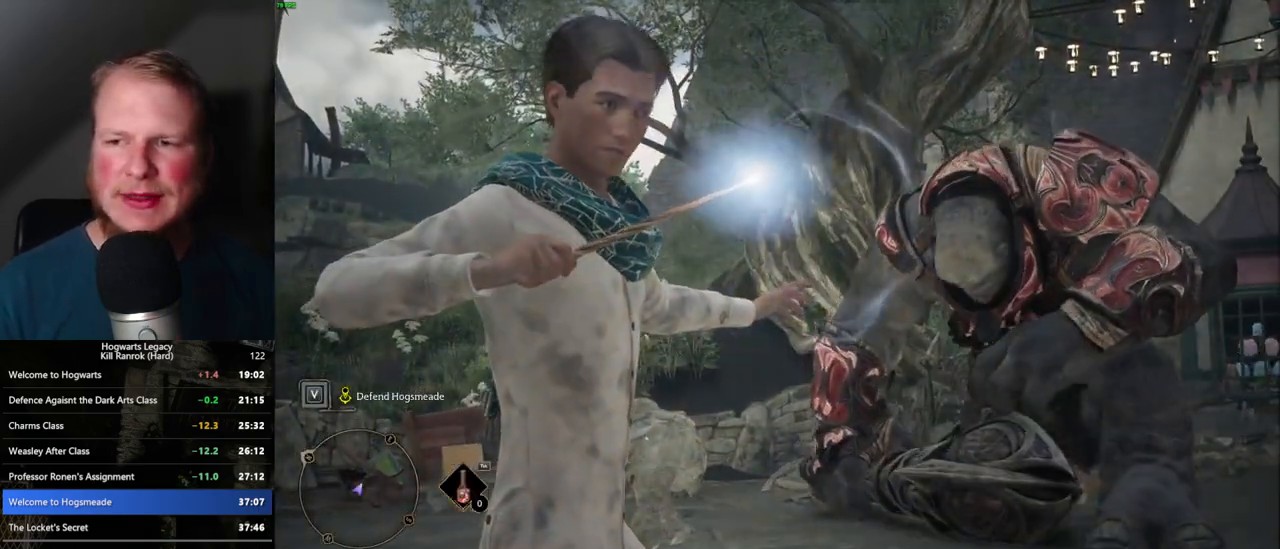
{"keys": [], "mouse": [], "events": [[50, "e", "up"], [133, "e", "down"], [217, "e", "up"], [283, "e", "down"], [333, "e", "up"], [417, "e", "down"], [483, "e", "up"]]}
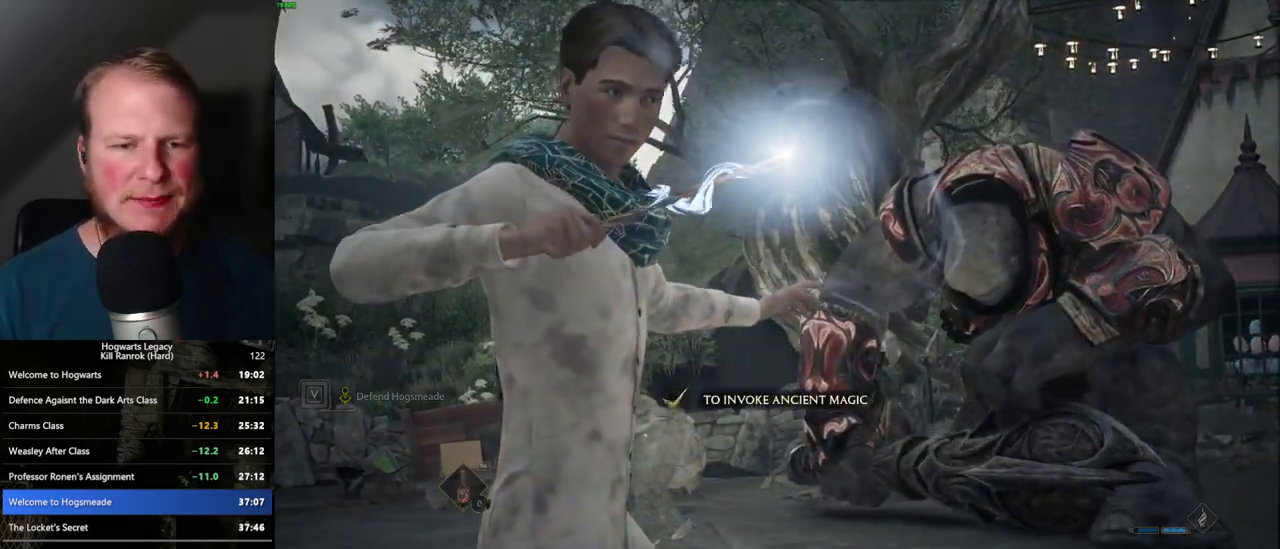
{"keys": ["e"], "mouse": [], "events": [[67, "e", "down"], [117, "e", "up"], [200, "e", "down"], [267, "e", "up"], [367, "e", "down"], [417, "e", "up"], [500, "e", "down"]]}
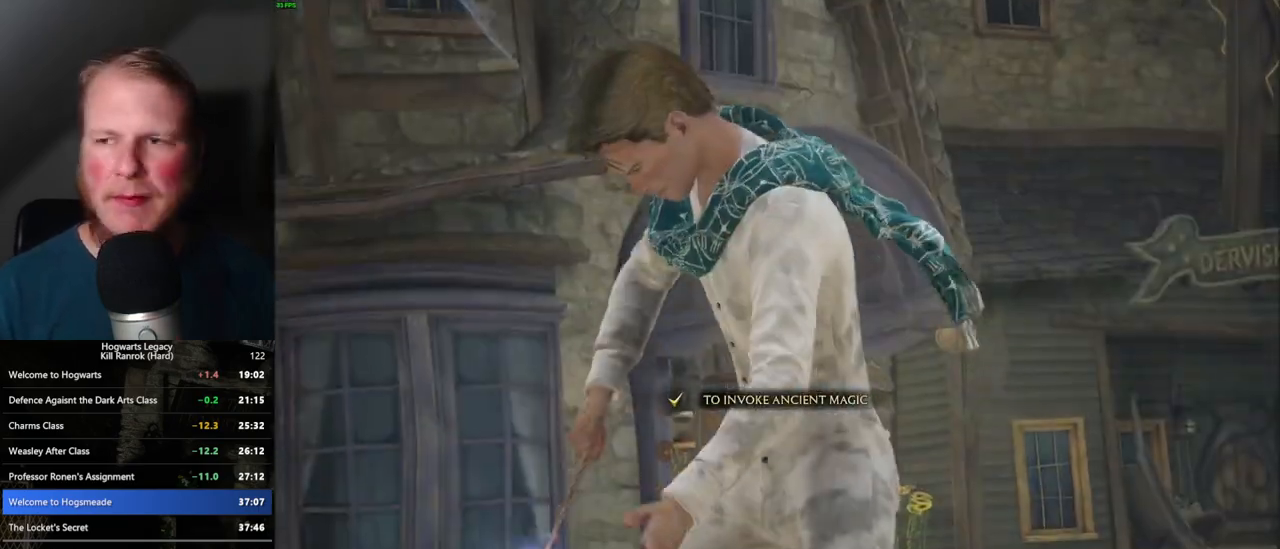
{"keys": [], "mouse": [], "events": [[100, "e", "up"]]}